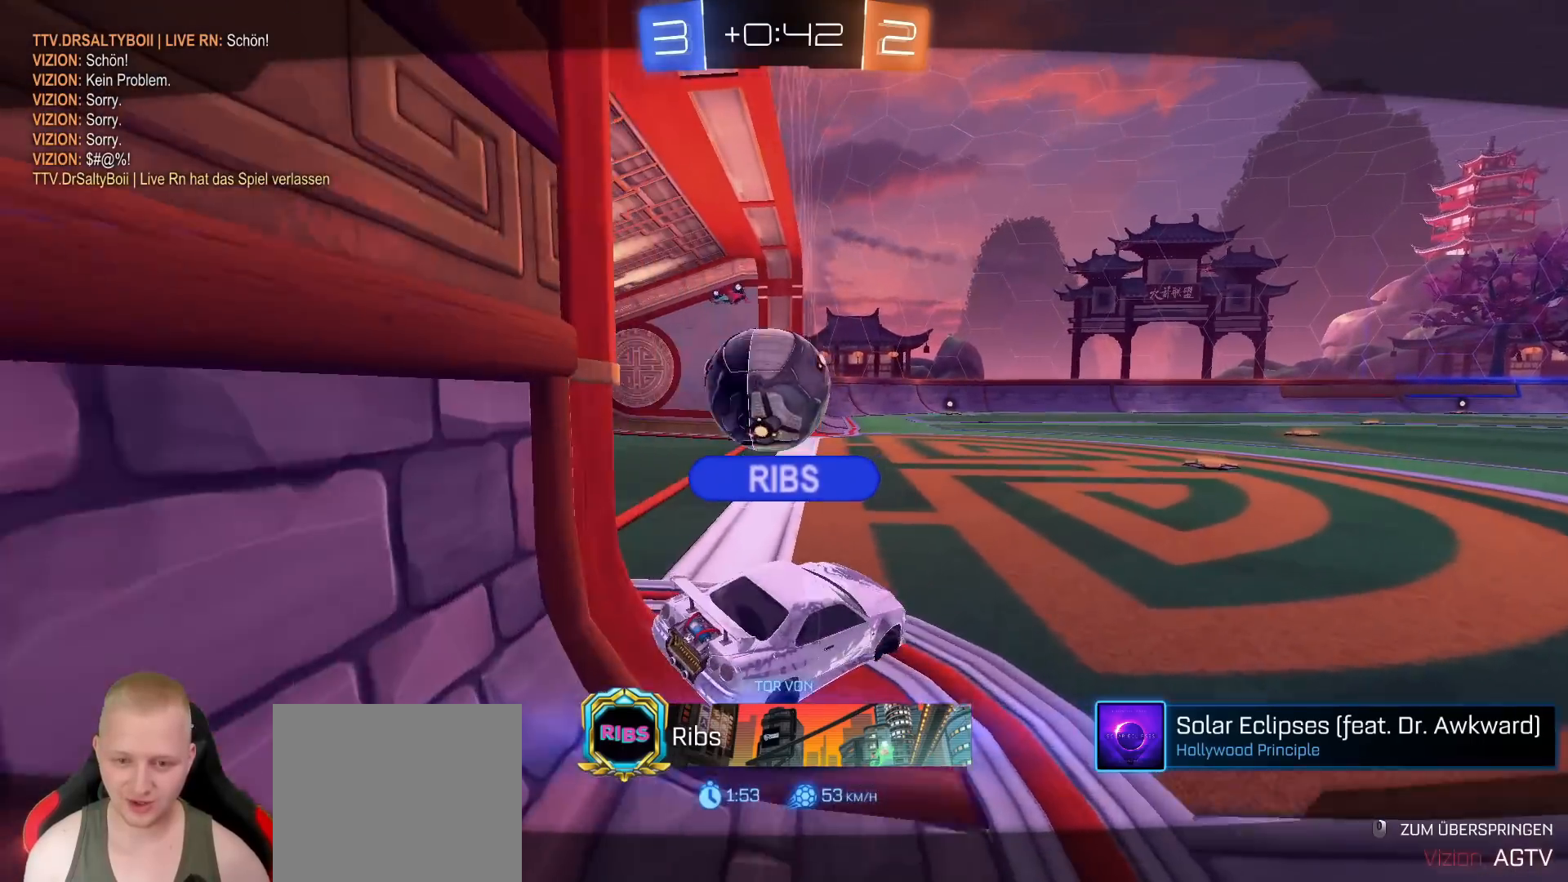
Gameplay with a controller (PlayStation layout); each line is a JSON object with the inputs held at the frame after it. "events" lists button and stick changes between this image and that frame as [ms after this image, input, new state], when the widget could be followed in between.
{"buttons": ["L3"], "left_stick": "down-left", "right_stick": "center", "events": [[133, "left_stick", "down-left"], [150, "L3", "down"]]}
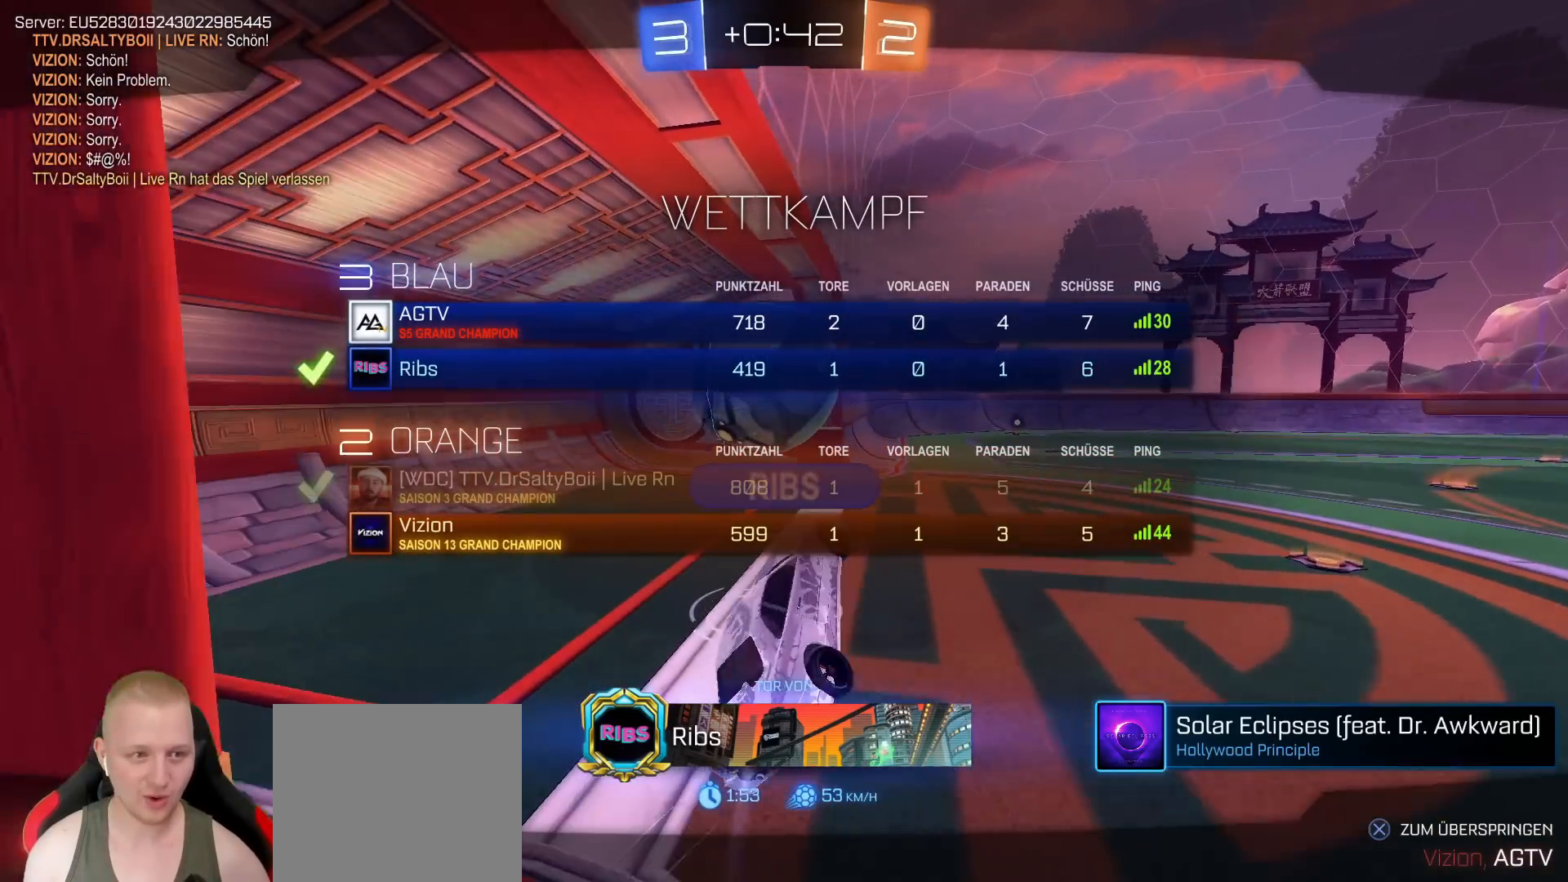
{"buttons": ["L3"], "left_stick": "center", "right_stick": "center", "events": [[217, "left_stick", "center"]]}
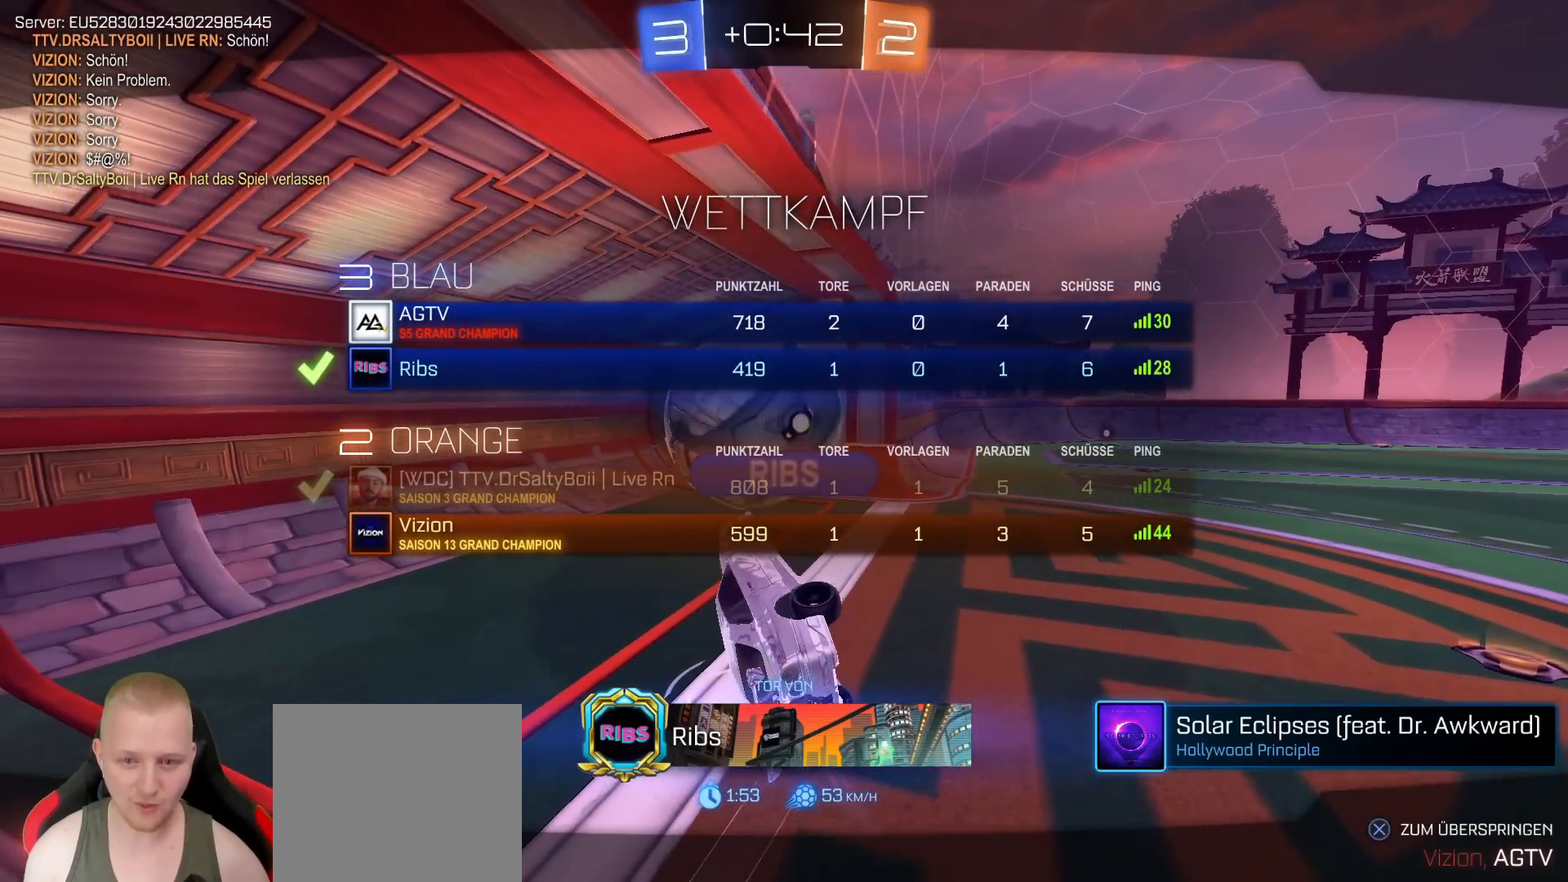
{"buttons": ["L3"], "left_stick": "center", "right_stick": "center", "events": []}
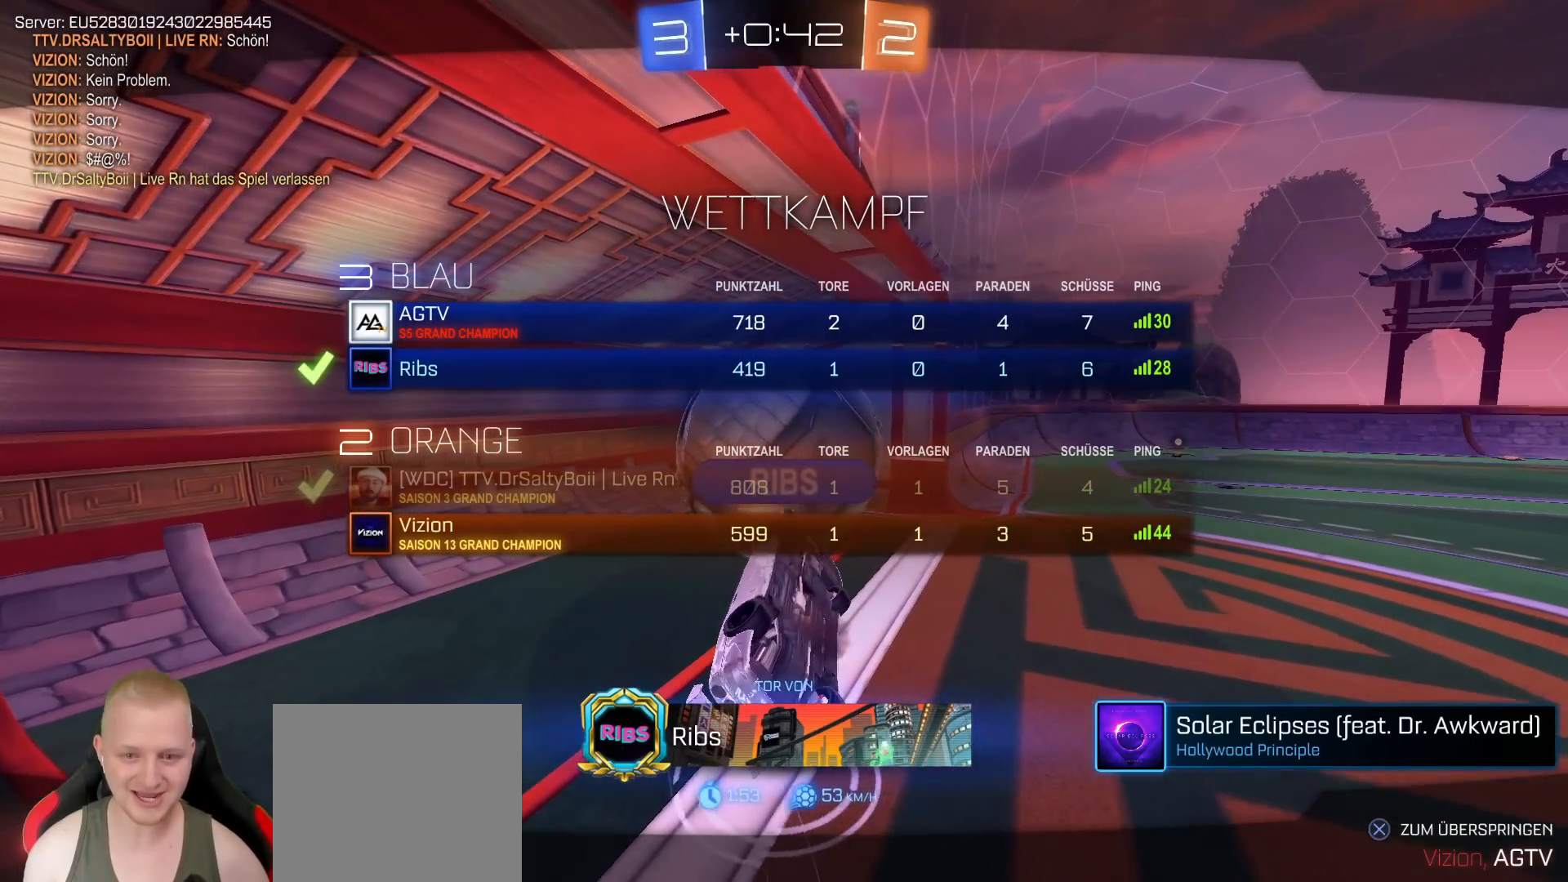
{"buttons": ["L3"], "left_stick": "center", "right_stick": "center", "events": []}
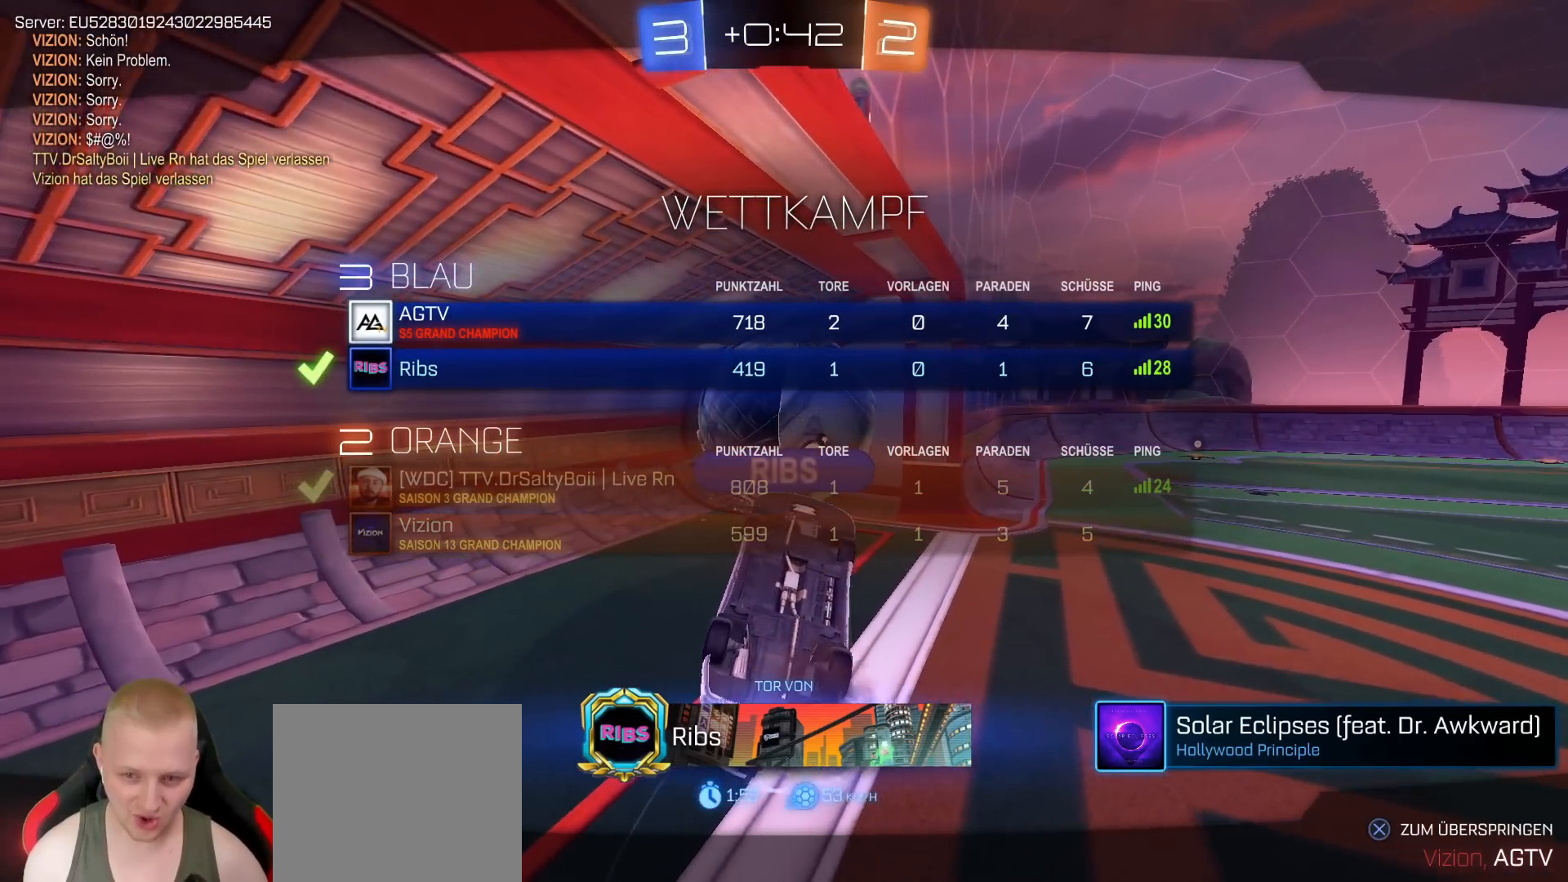
{"buttons": ["L3"], "left_stick": "center", "right_stick": "center", "events": []}
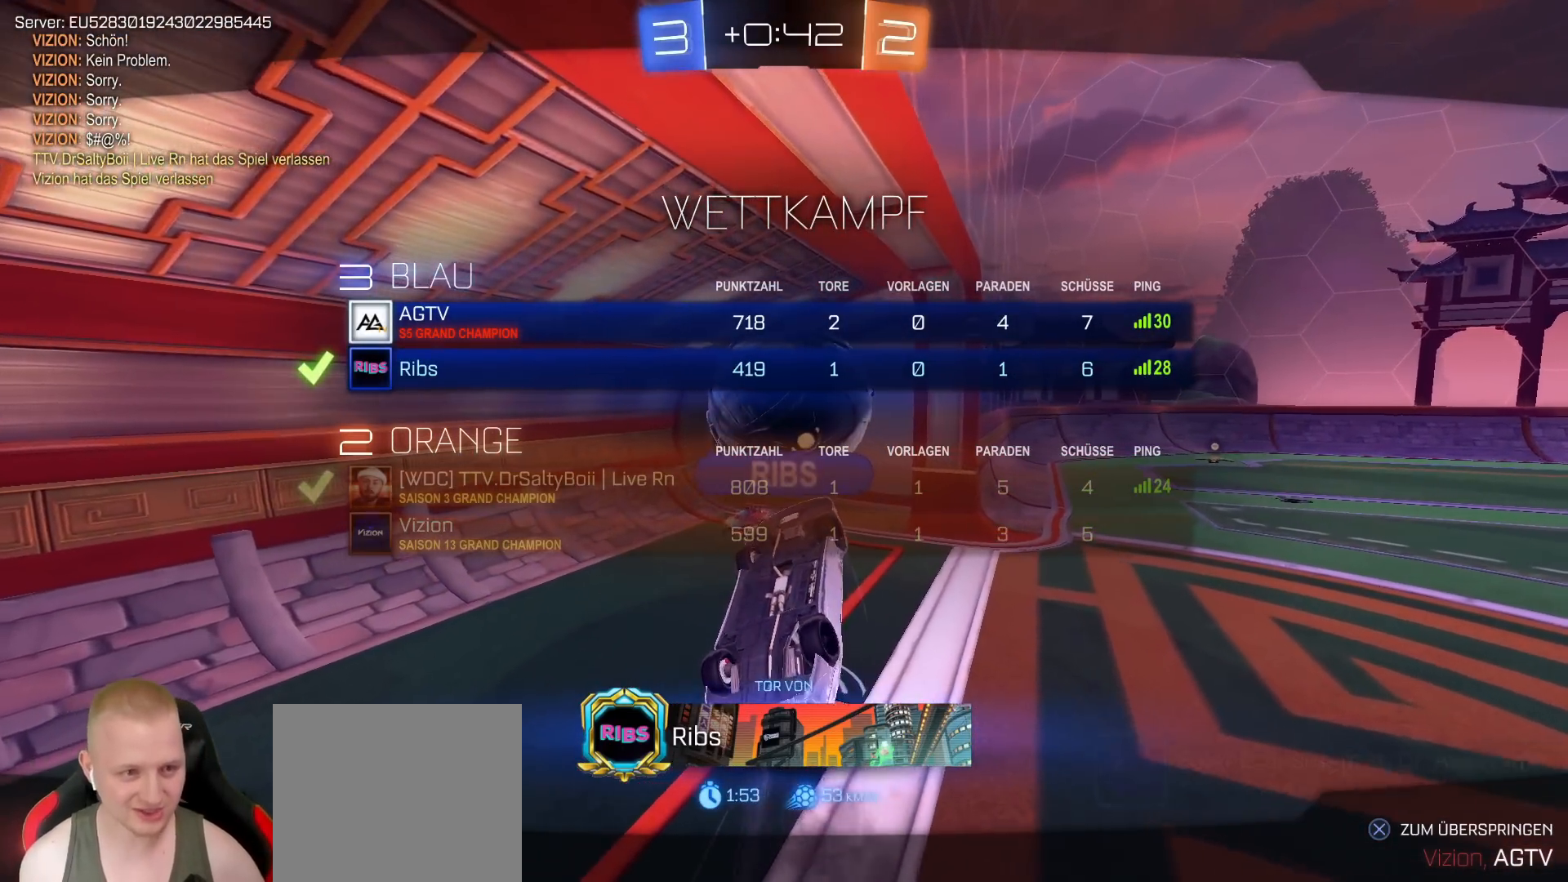
{"buttons": [], "left_stick": "center", "right_stick": "center", "events": [[350, "L3", "up"]]}
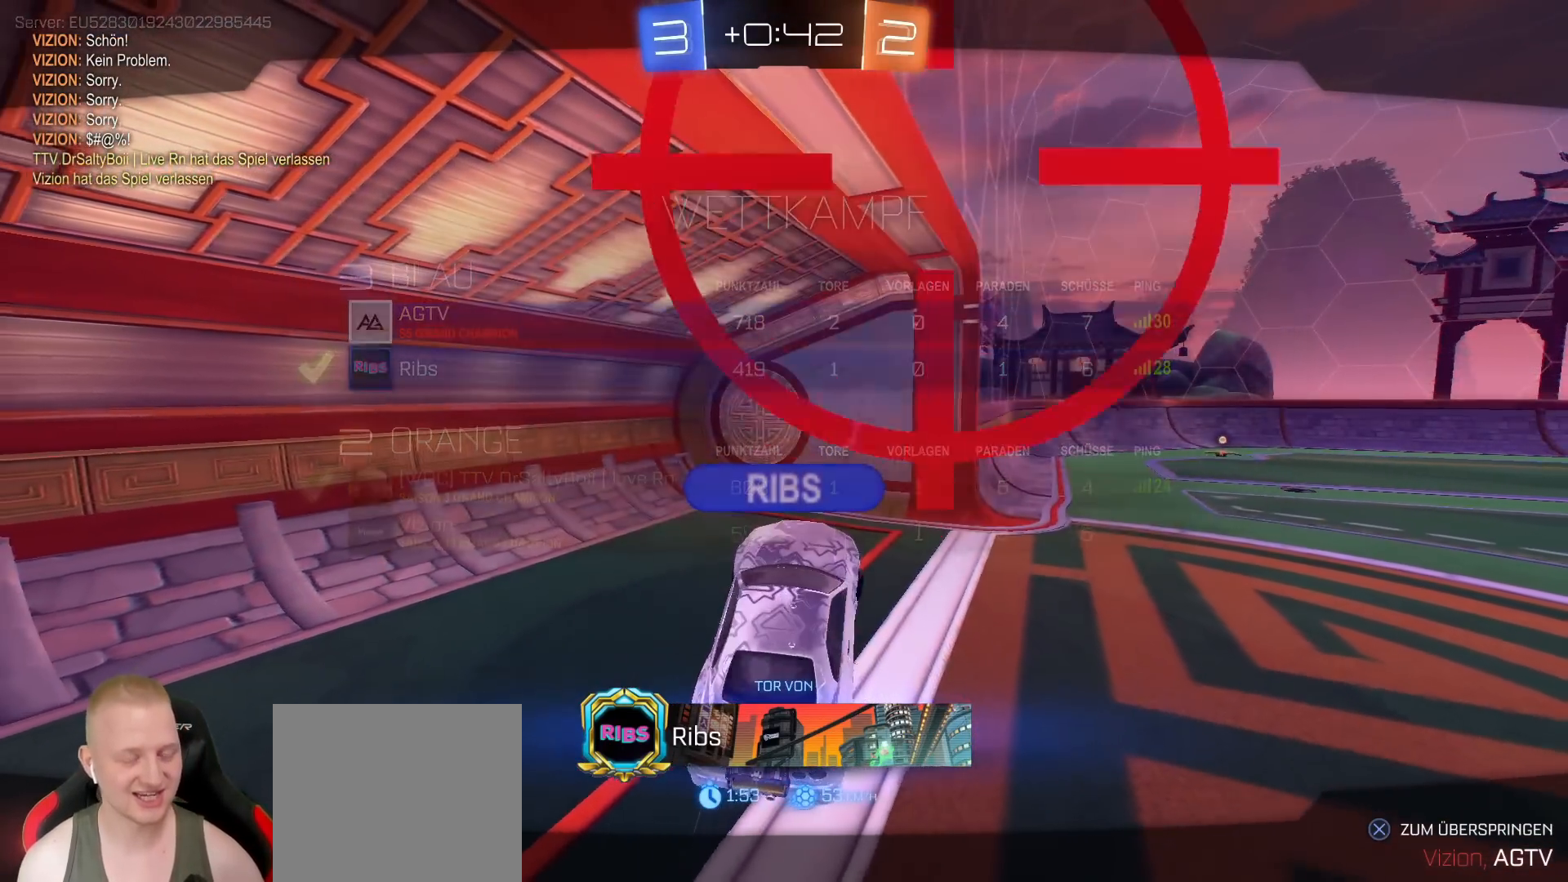
{"buttons": [], "left_stick": "center", "right_stick": "center", "events": []}
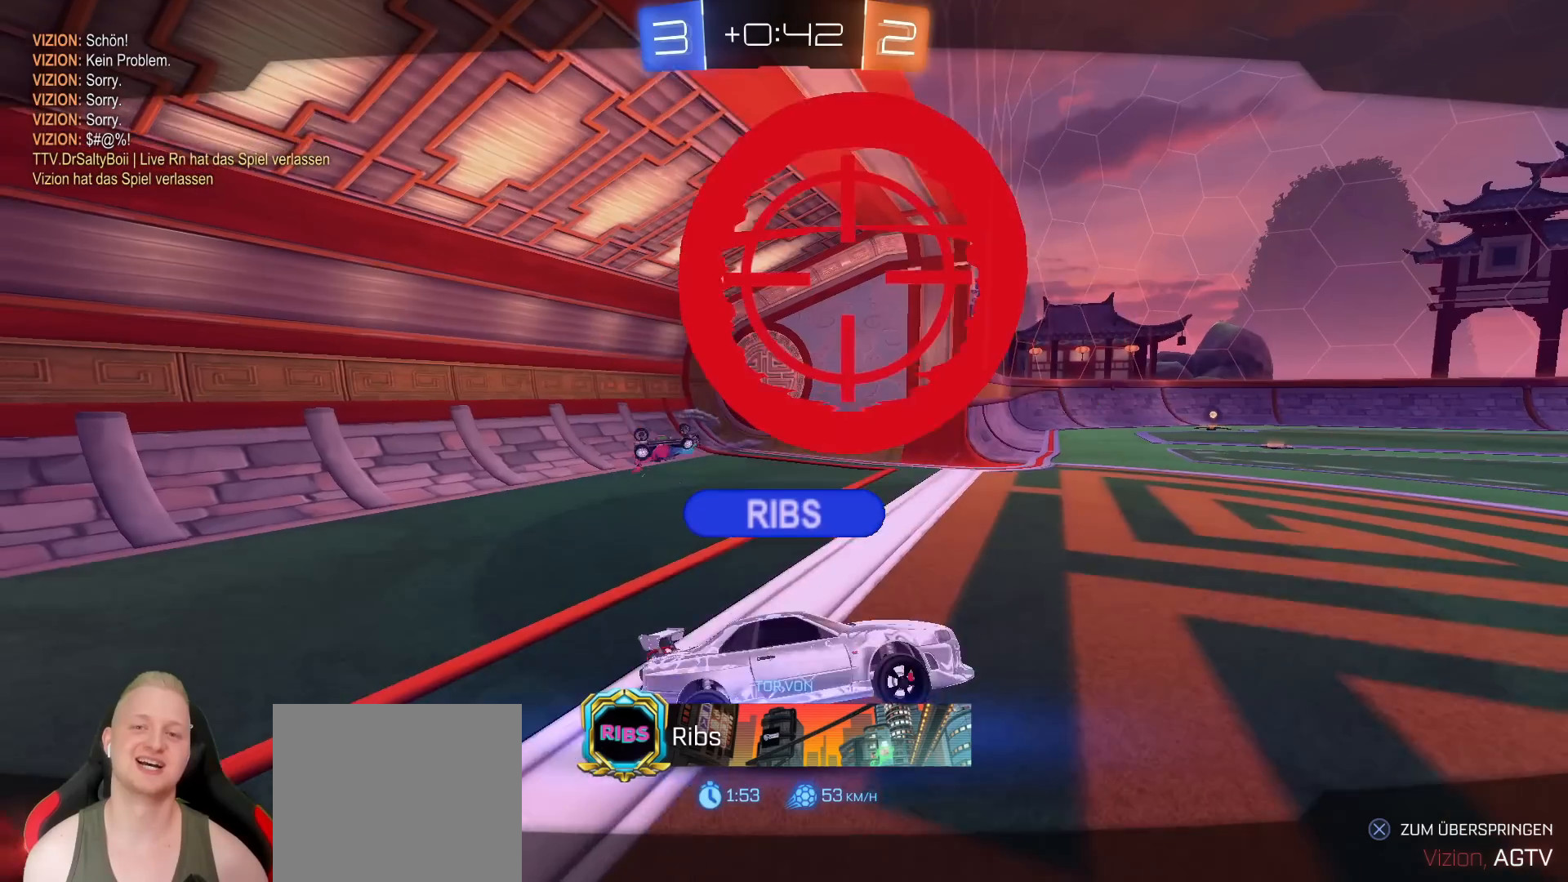
{"buttons": [], "left_stick": "center", "right_stick": "center", "events": []}